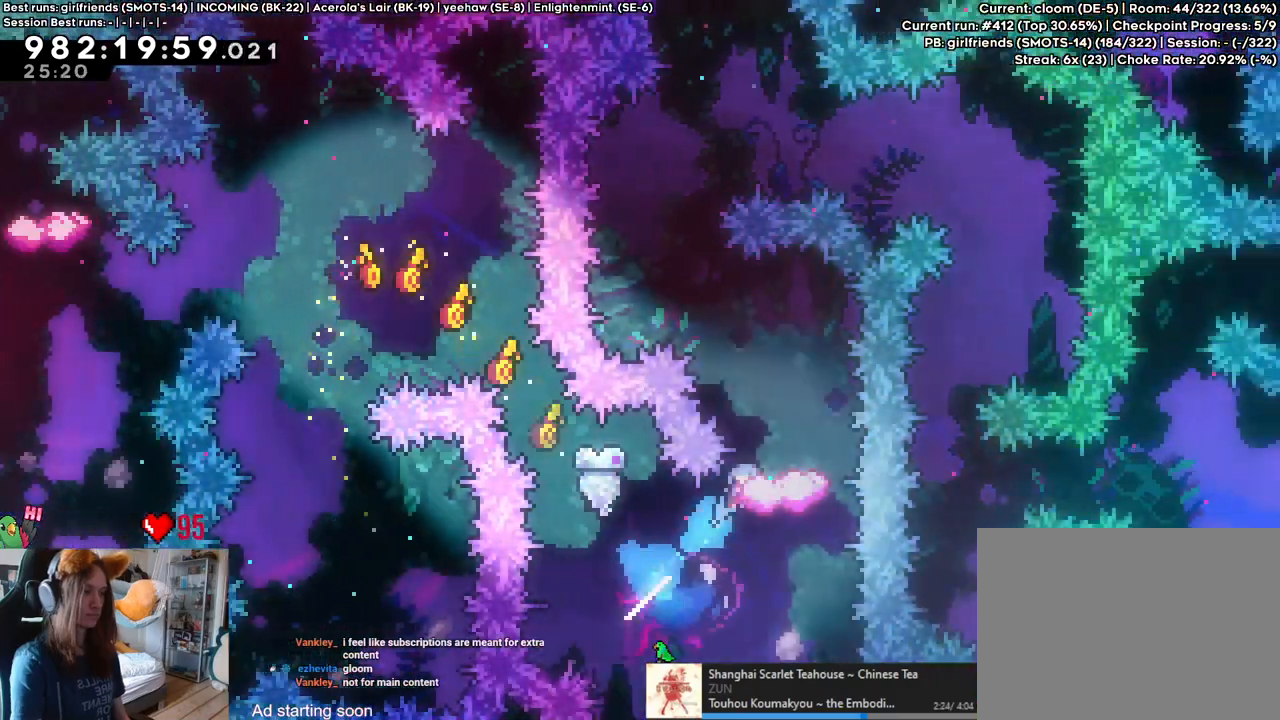
Gameplay with a controller (Nintendo layout); each line is a JSON object with the inputs held at the frame after it. "events" lists button and stick changes between this image and that frame as [ms after this image, input, new state], when the widget could be followed in between. Not read: HOME L3 R1 R3.
{"buttons": ["L2"], "left_stick": "left", "right_stick": "center", "events": [[167, "left_stick", "center"], [250, "B", "up"], [450, "left_stick", "left"]]}
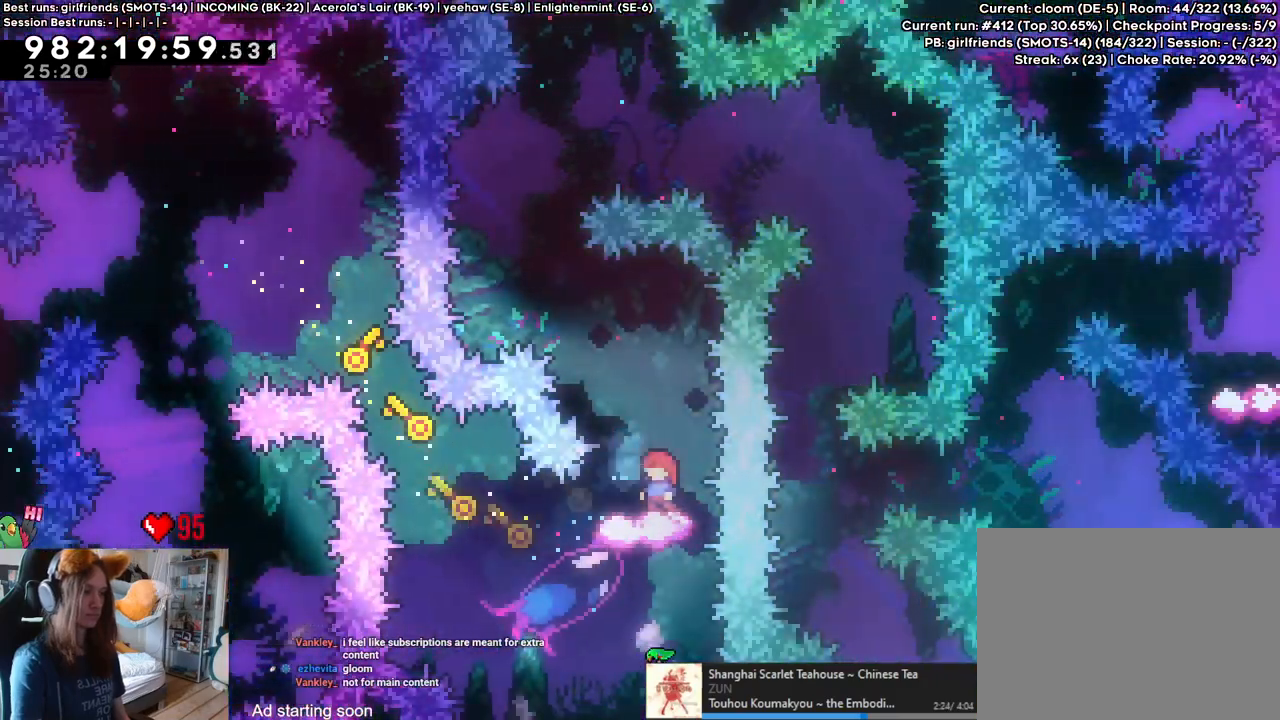
{"buttons": ["B", "L2"], "left_stick": "right", "right_stick": "center", "events": [[117, "B", "down"], [283, "left_stick", "right"], [350, "Y", "down"], [400, "Y", "up"]]}
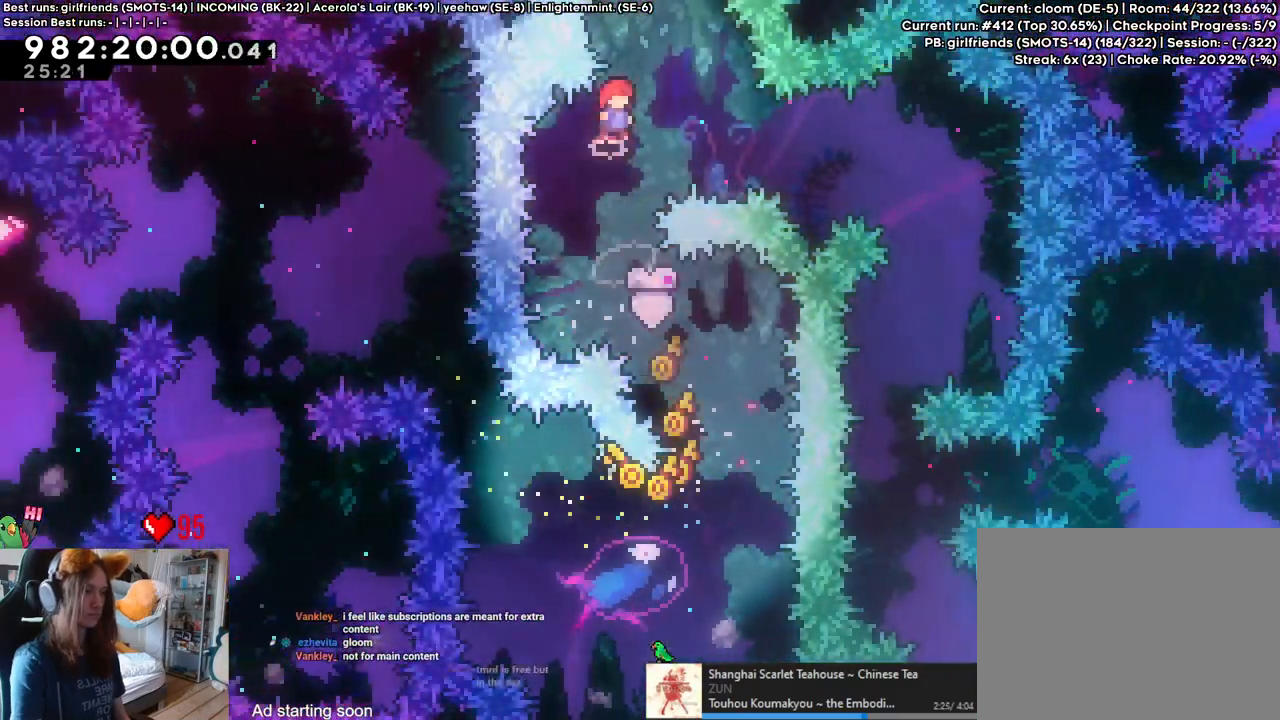
{"buttons": ["L2"], "left_stick": "center", "right_stick": "center", "events": [[217, "Y", "down"], [400, "Y", "up"], [450, "B", "up"], [467, "left_stick", "center"]]}
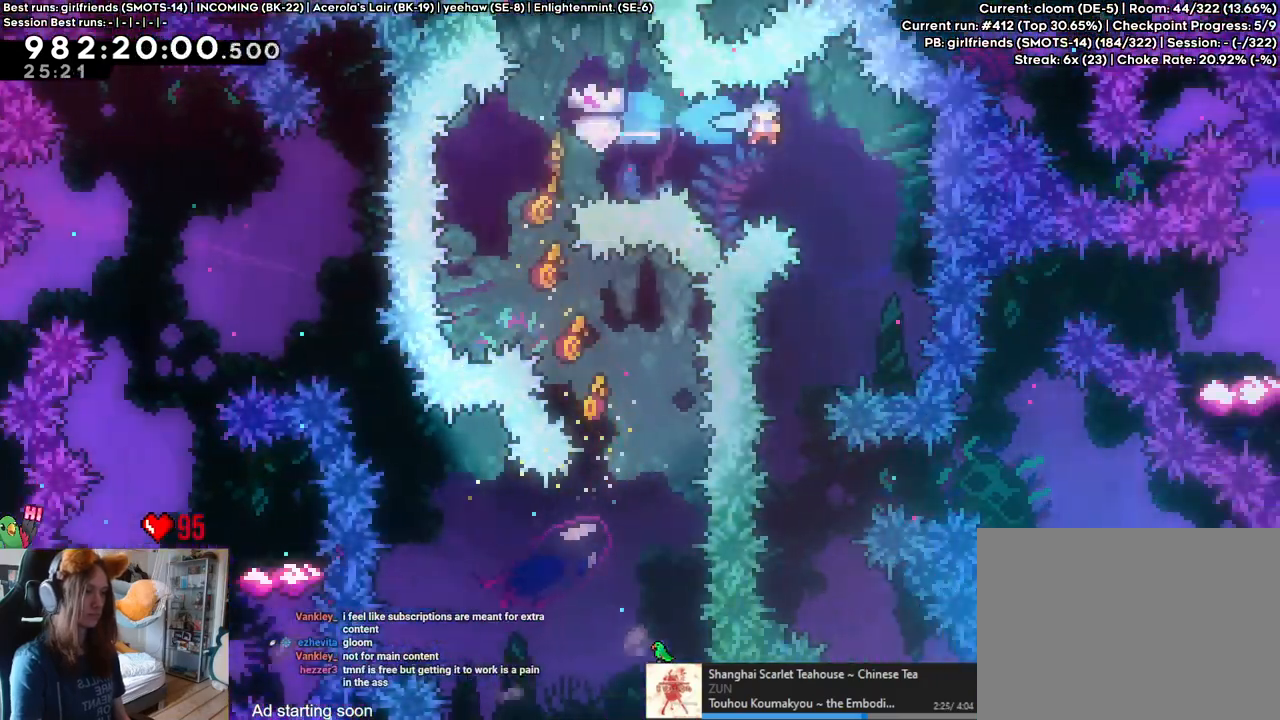
{"buttons": ["L2"], "left_stick": "center", "right_stick": "center", "events": [[233, "left_stick", "left"], [450, "left_stick", "center"]]}
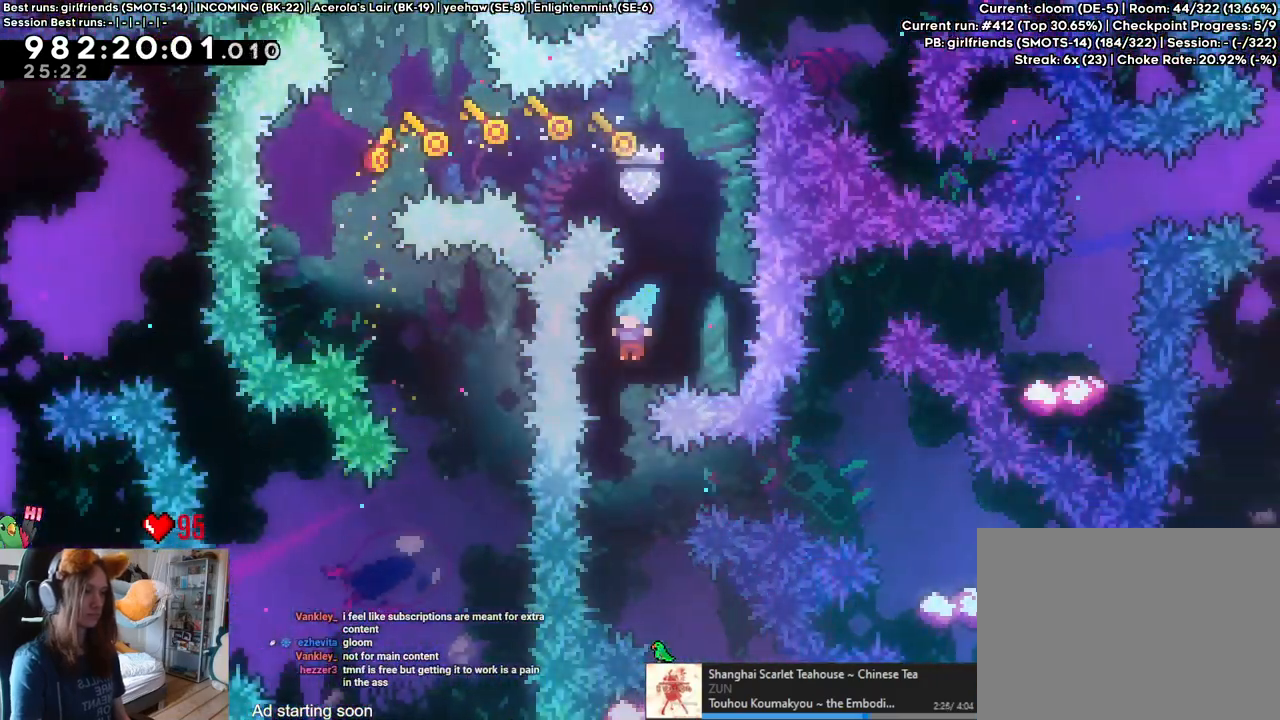
{"buttons": ["L2"], "left_stick": "center", "right_stick": "center", "events": [[150, "left_stick", "right"], [400, "left_stick", "center"]]}
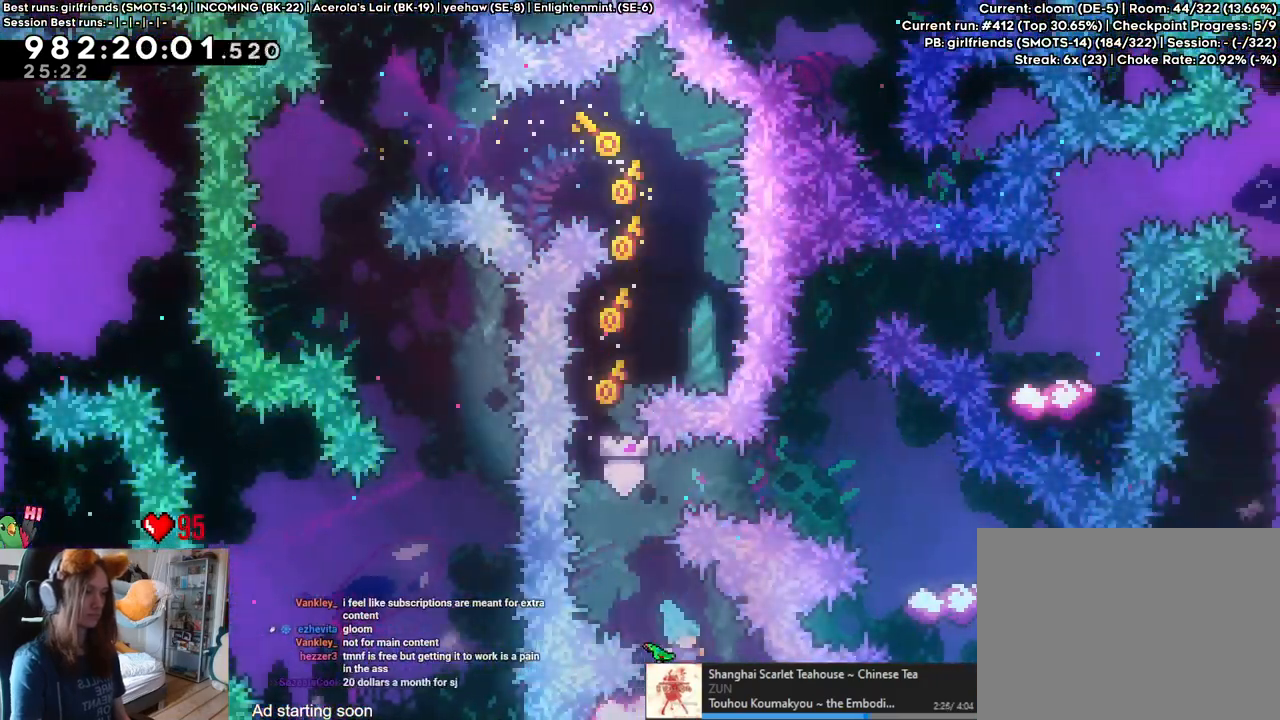
{"buttons": ["B", "L2"], "left_stick": "right", "right_stick": "center", "events": [[183, "left_stick", "left"], [250, "B", "down"], [400, "left_stick", "right"]]}
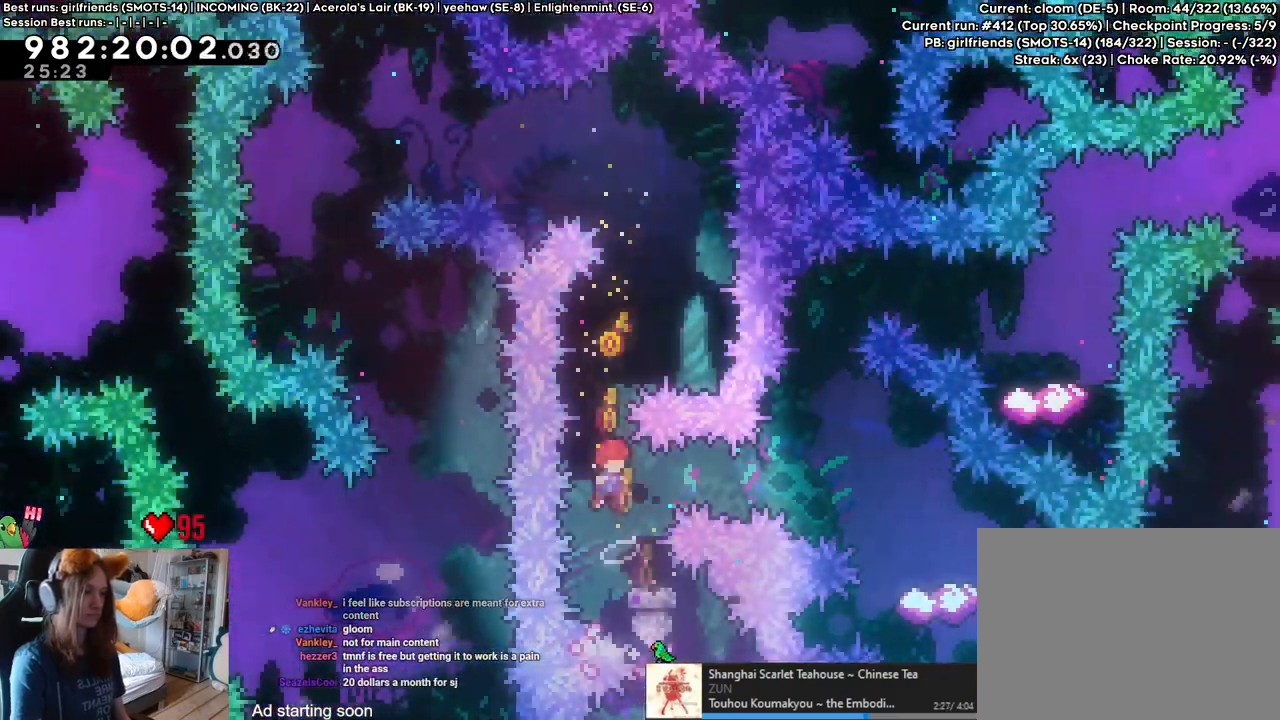
{"buttons": ["L2"], "left_stick": "down", "right_stick": "center", "events": [[17, "Y", "down"], [183, "Y", "up"], [200, "B", "up"], [483, "left_stick", "down"]]}
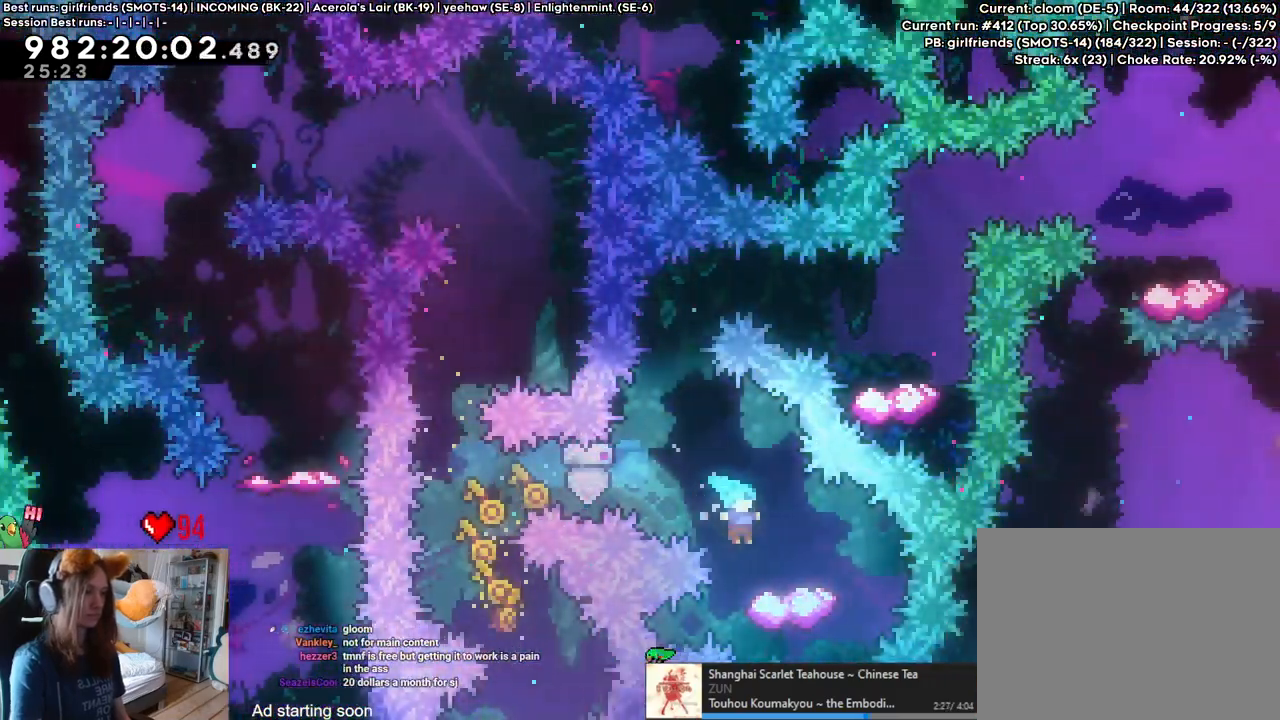
{"buttons": ["B", "L2"], "left_stick": "left", "right_stick": "center", "events": [[67, "Y", "down"], [200, "Y", "up"], [267, "left_stick", "left"], [283, "B", "down"]]}
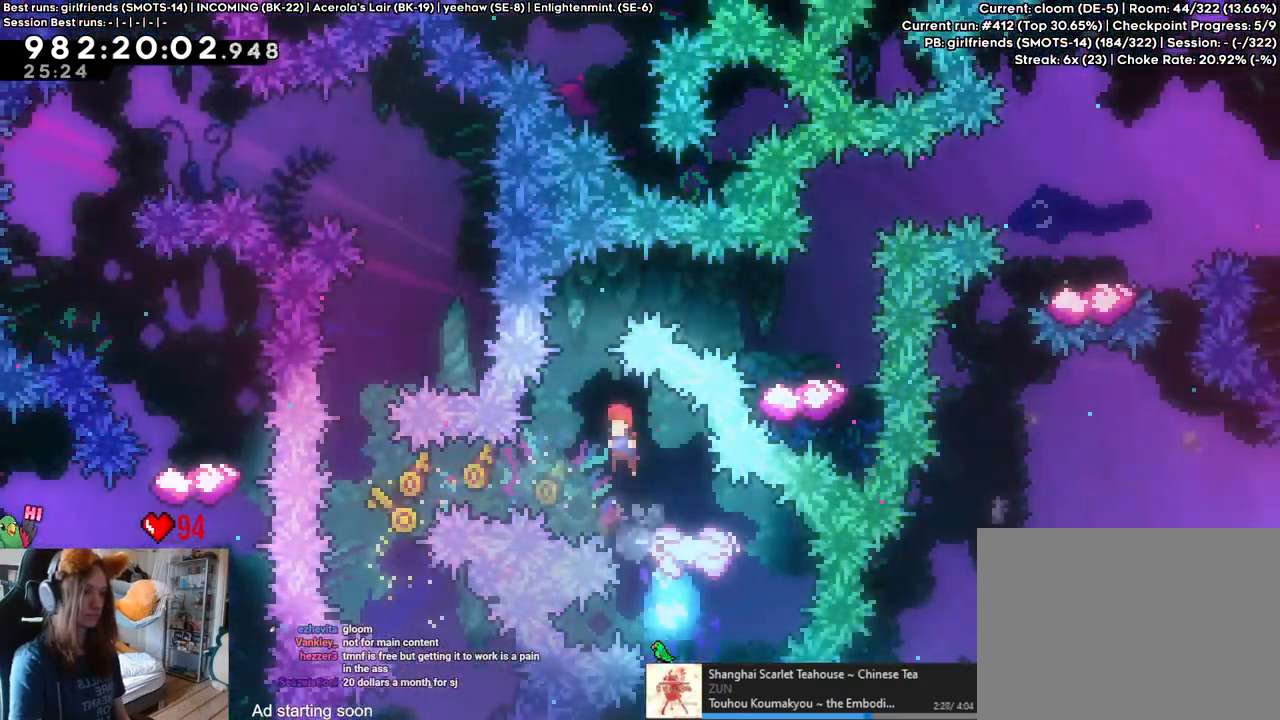
{"buttons": ["L2"], "left_stick": "up-left", "right_stick": "center", "events": [[67, "left_stick", "center"], [167, "left_stick", "right"], [250, "Y", "down"], [383, "Y", "up"], [383, "left_stick", "up-left"], [433, "B", "up"]]}
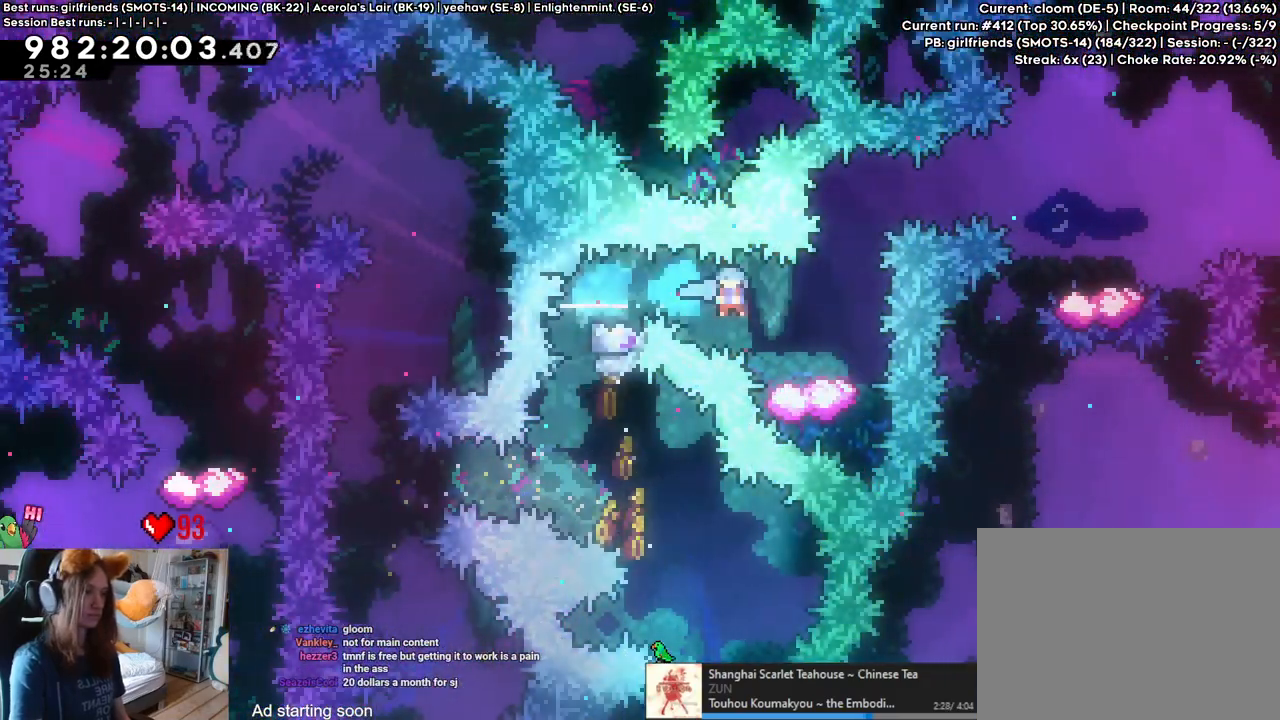
{"buttons": ["L2"], "left_stick": "right", "right_stick": "center", "events": [[133, "left_stick", "center"], [333, "Y", "down"], [333, "left_stick", "right"], [467, "Y", "up"]]}
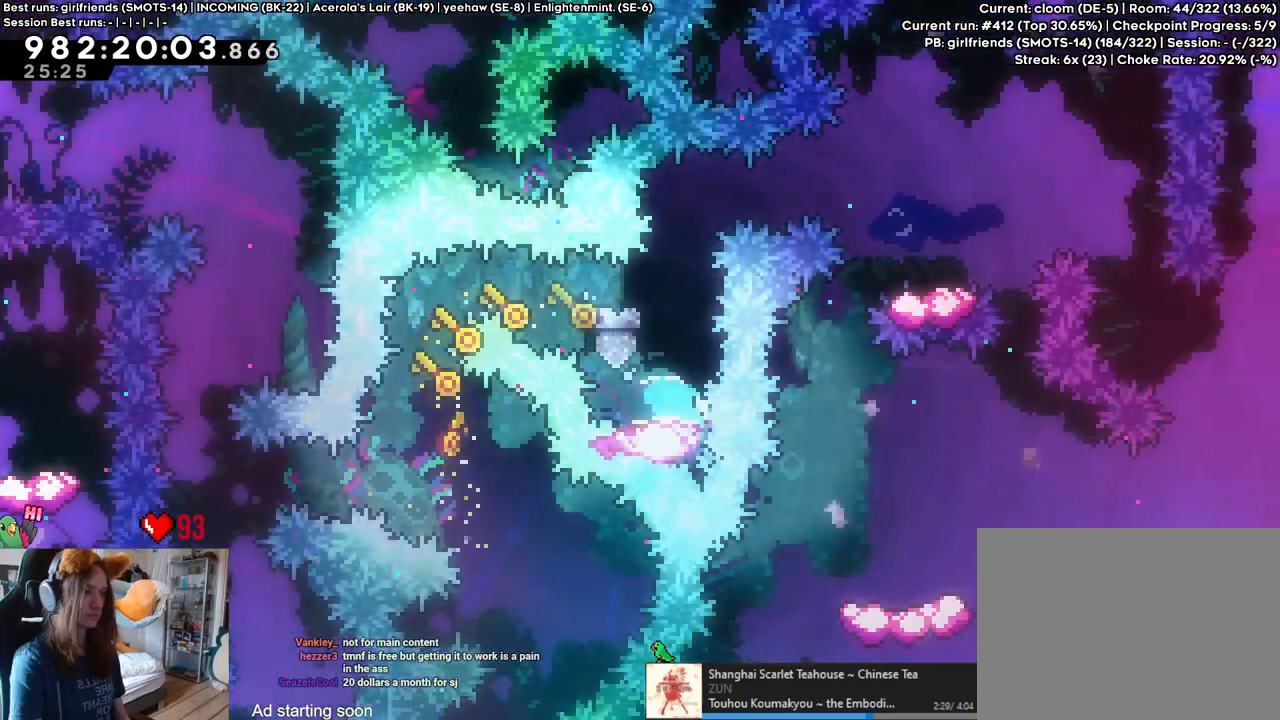
{"buttons": ["L2"], "left_stick": "left", "right_stick": "center", "events": [[83, "left_stick", "left"]]}
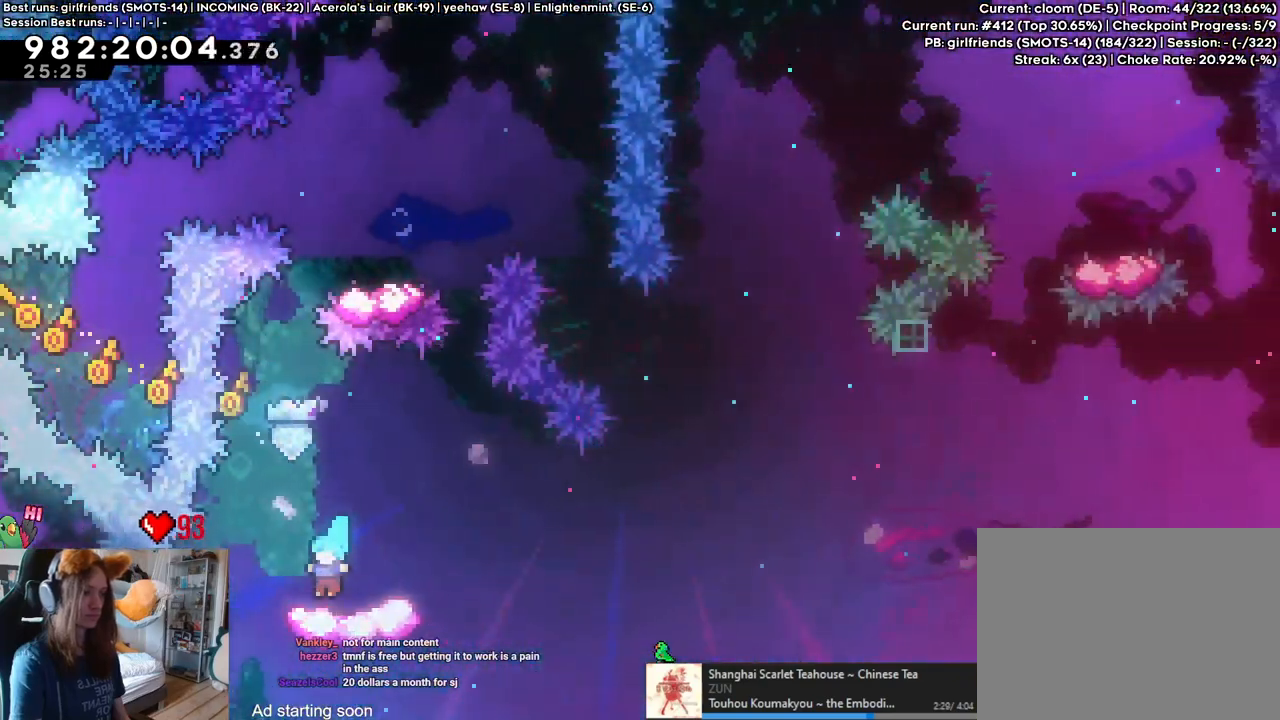
{"buttons": ["B", "L2"], "left_stick": "right", "right_stick": "center", "events": [[67, "left_stick", "right"], [83, "Y", "down"], [167, "Y", "up"], [250, "B", "down"]]}
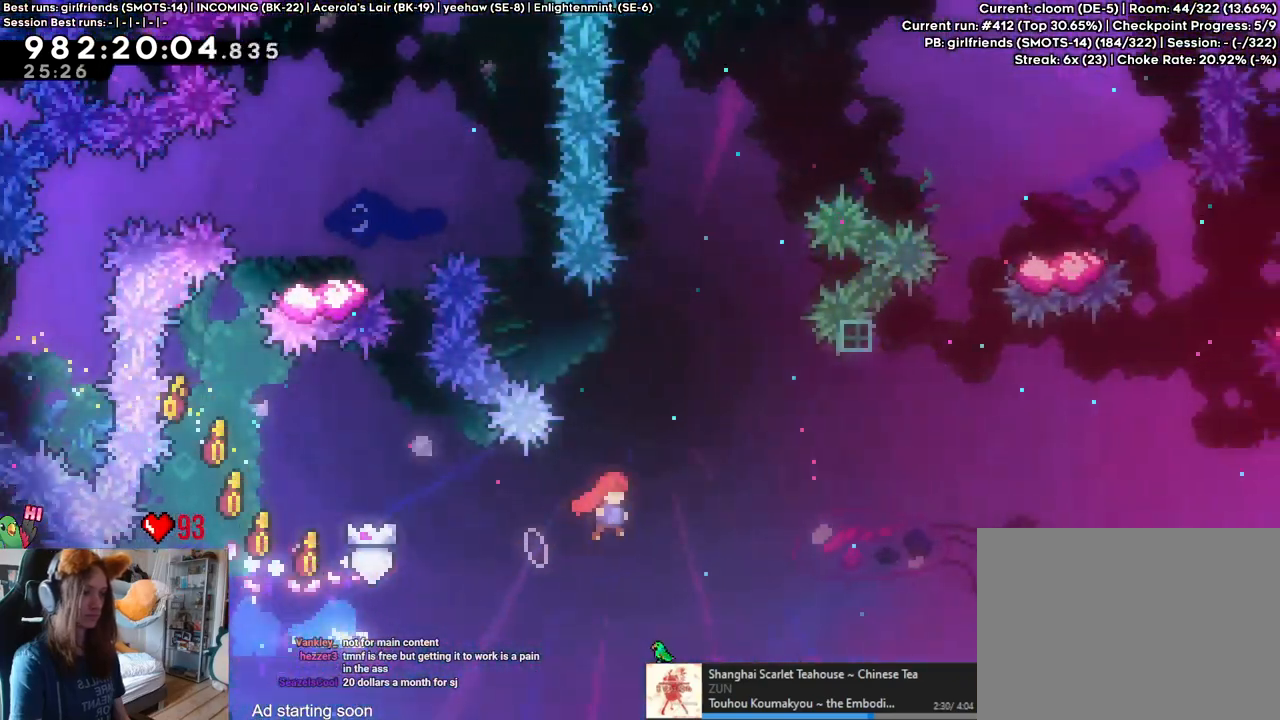
{"buttons": [], "left_stick": "center", "right_stick": "center", "events": [[217, "L2", "up"], [217, "left_stick", "up"], [300, "Y", "down"], [467, "Y", "up"], [467, "left_stick", "center"], [500, "B", "up"]]}
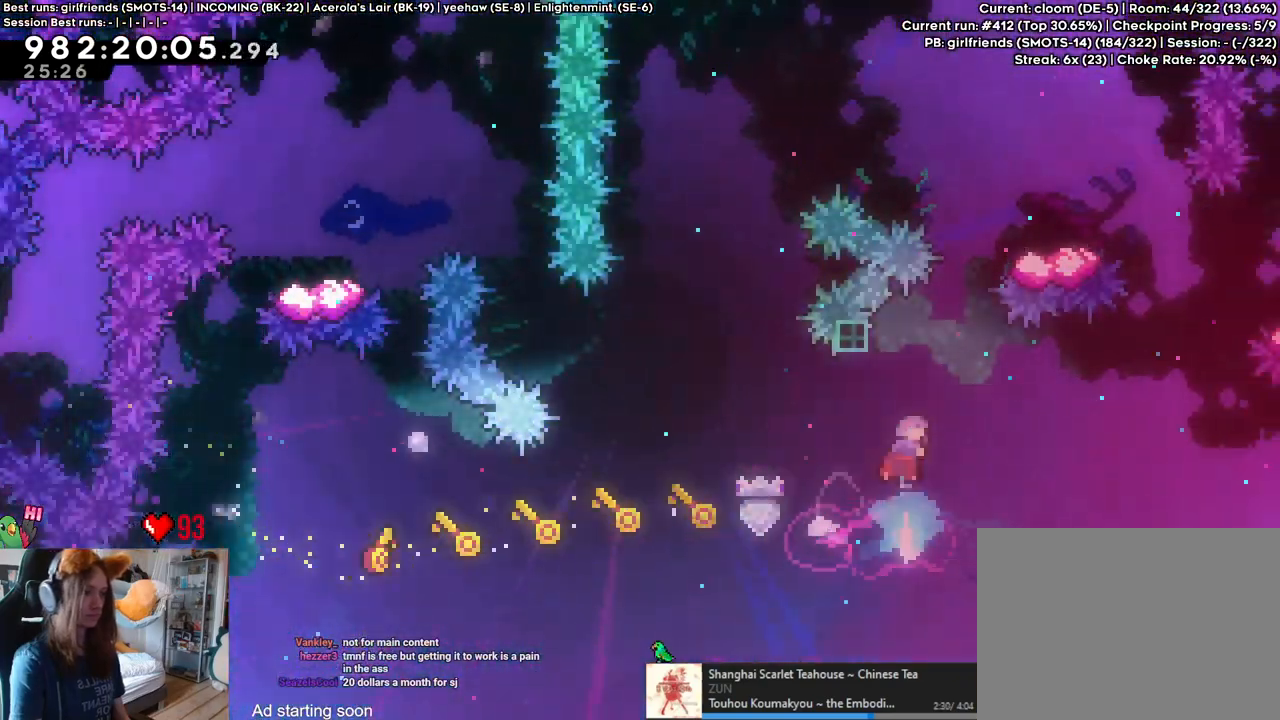
{"buttons": [], "left_stick": "left", "right_stick": "center", "events": [[67, "left_stick", "left"]]}
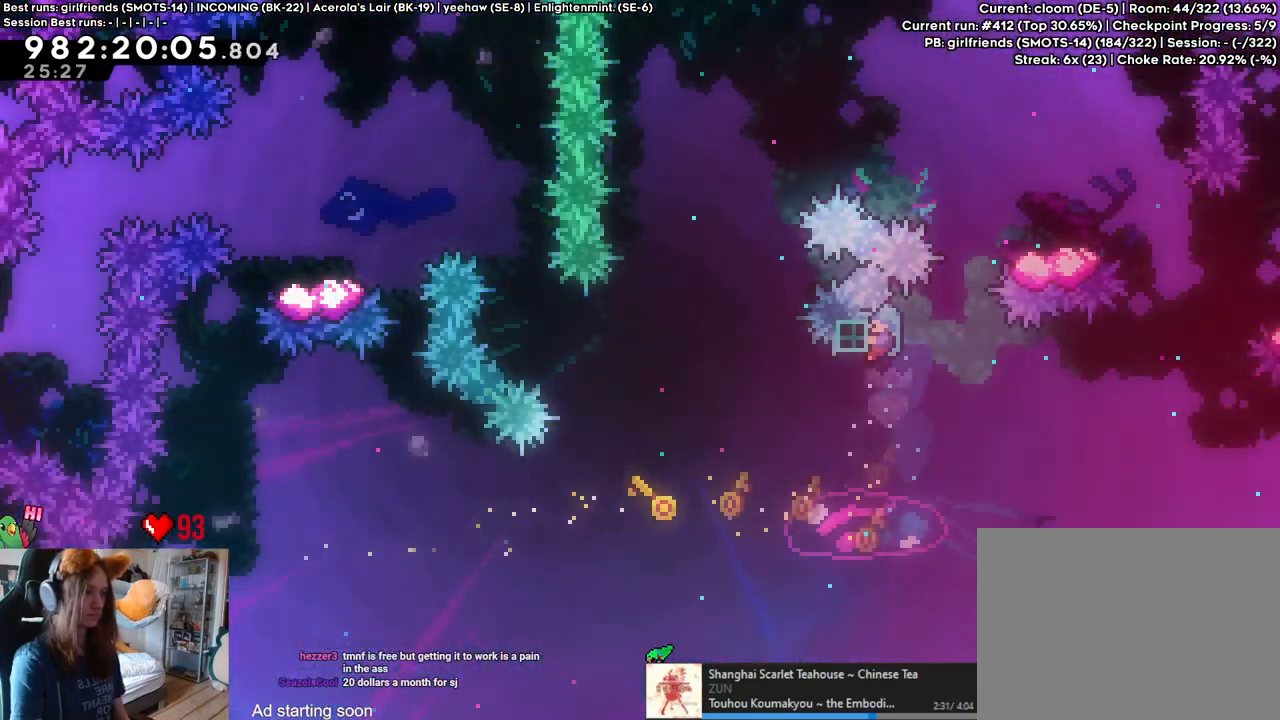
{"buttons": [], "left_stick": "right", "right_stick": "center", "events": [[250, "left_stick", "center"], [350, "left_stick", "right"]]}
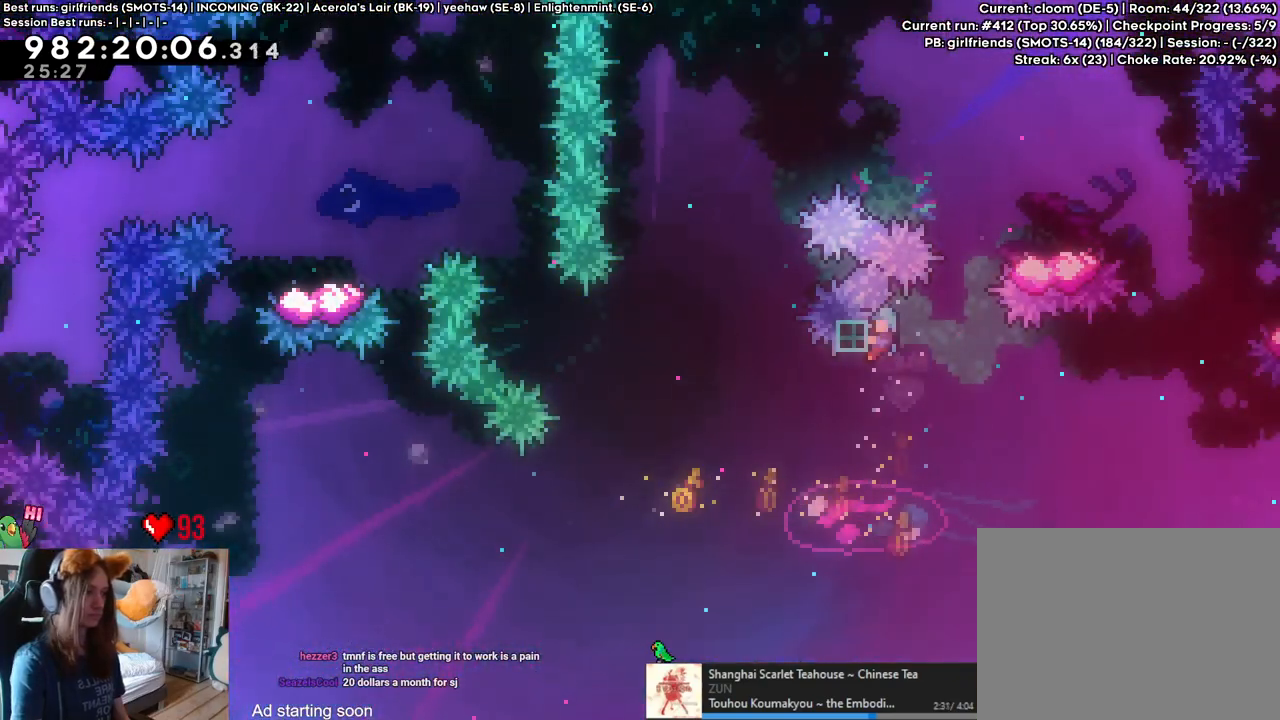
{"buttons": ["B"], "left_stick": "right", "right_stick": "center", "events": [[33, "B", "down"]]}
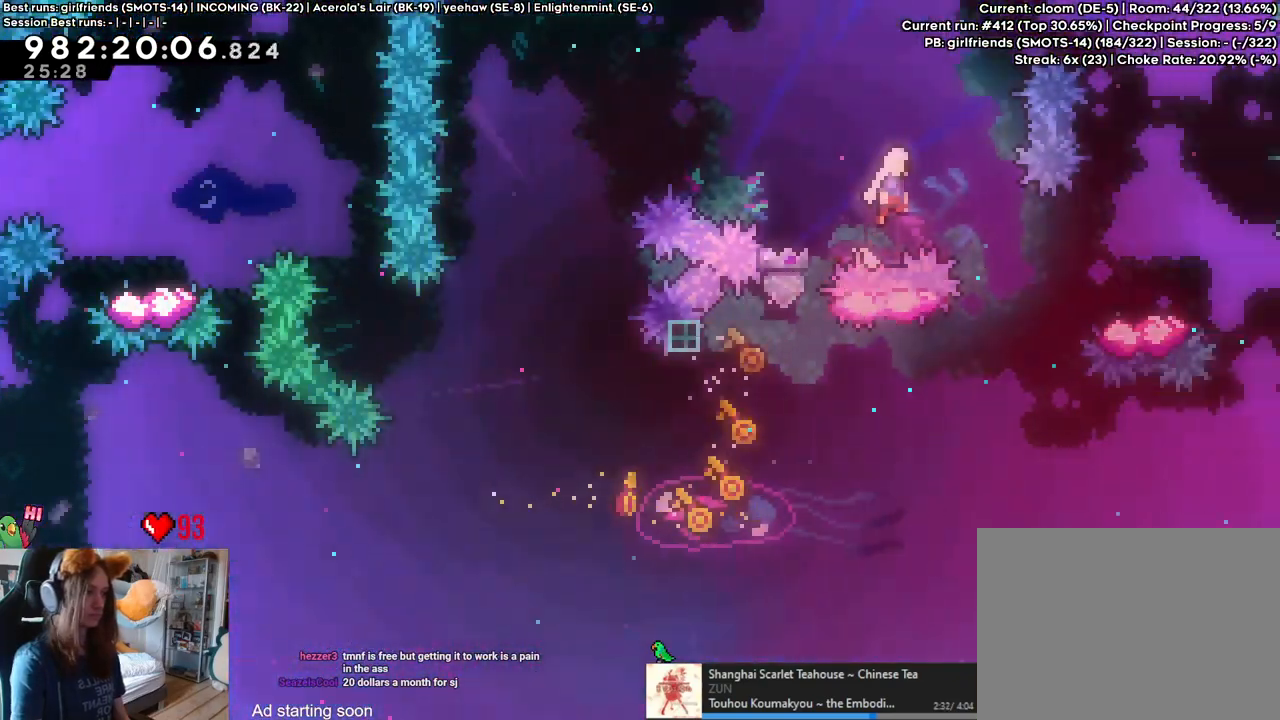
{"buttons": ["B", "L2"], "left_stick": "up-right", "right_stick": "center", "events": [[133, "left_stick", "center"], [217, "L2", "down"], [400, "left_stick", "right"], [467, "left_stick", "up-right"]]}
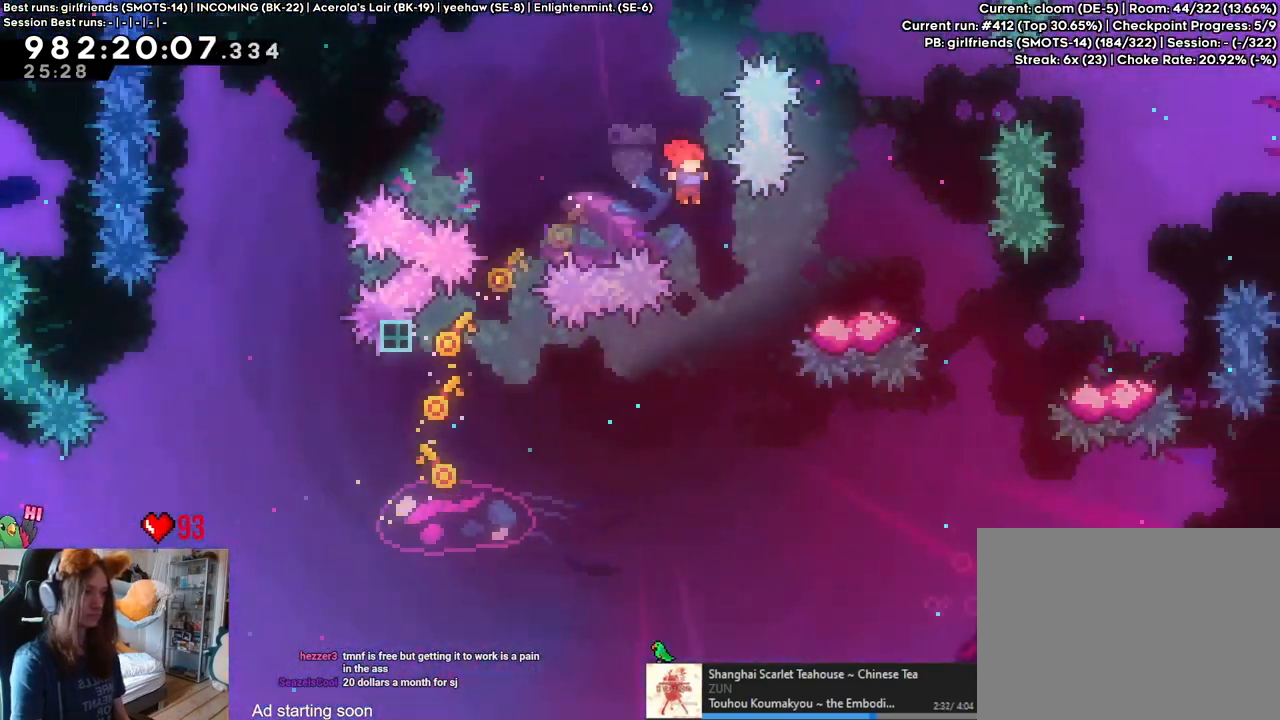
{"buttons": ["L2"], "left_stick": "center", "right_stick": "center", "events": [[133, "Y", "down"], [300, "Y", "up"], [300, "left_stick", "up-left"], [317, "B", "up"], [500, "left_stick", "center"]]}
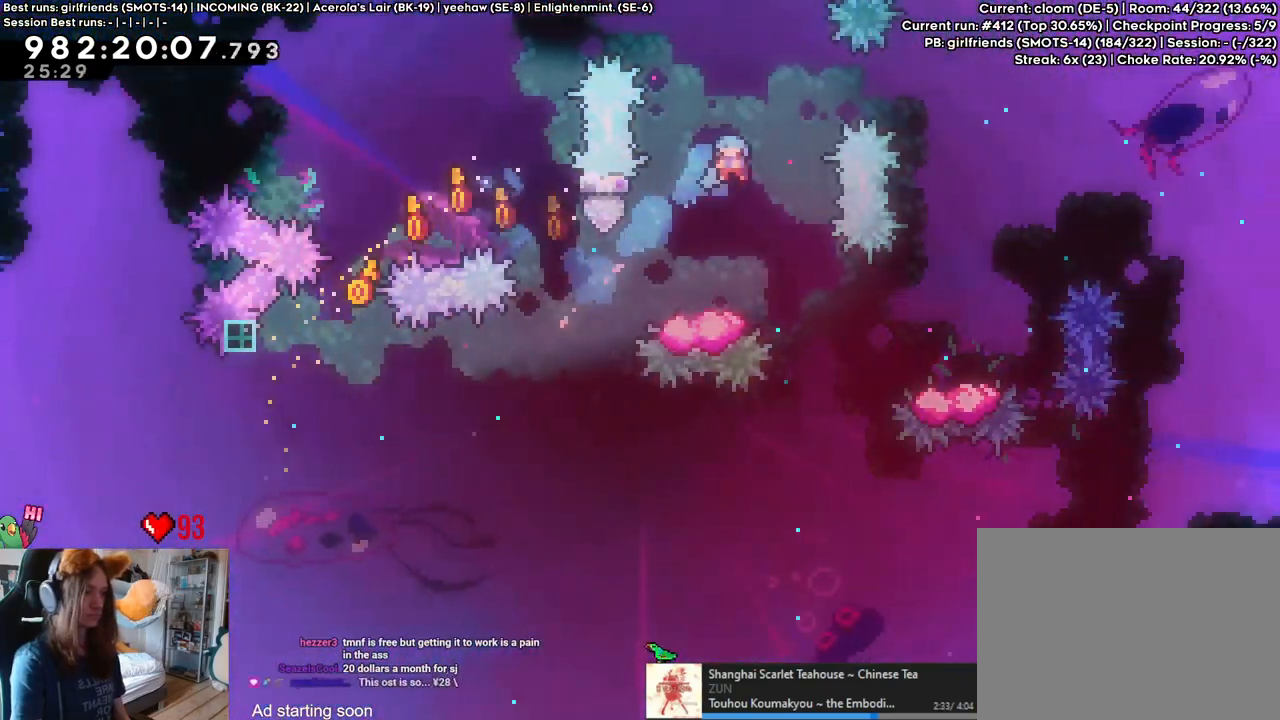
{"buttons": ["B", "L2"], "left_stick": "right", "right_stick": "center", "events": [[367, "B", "down"], [417, "left_stick", "right"]]}
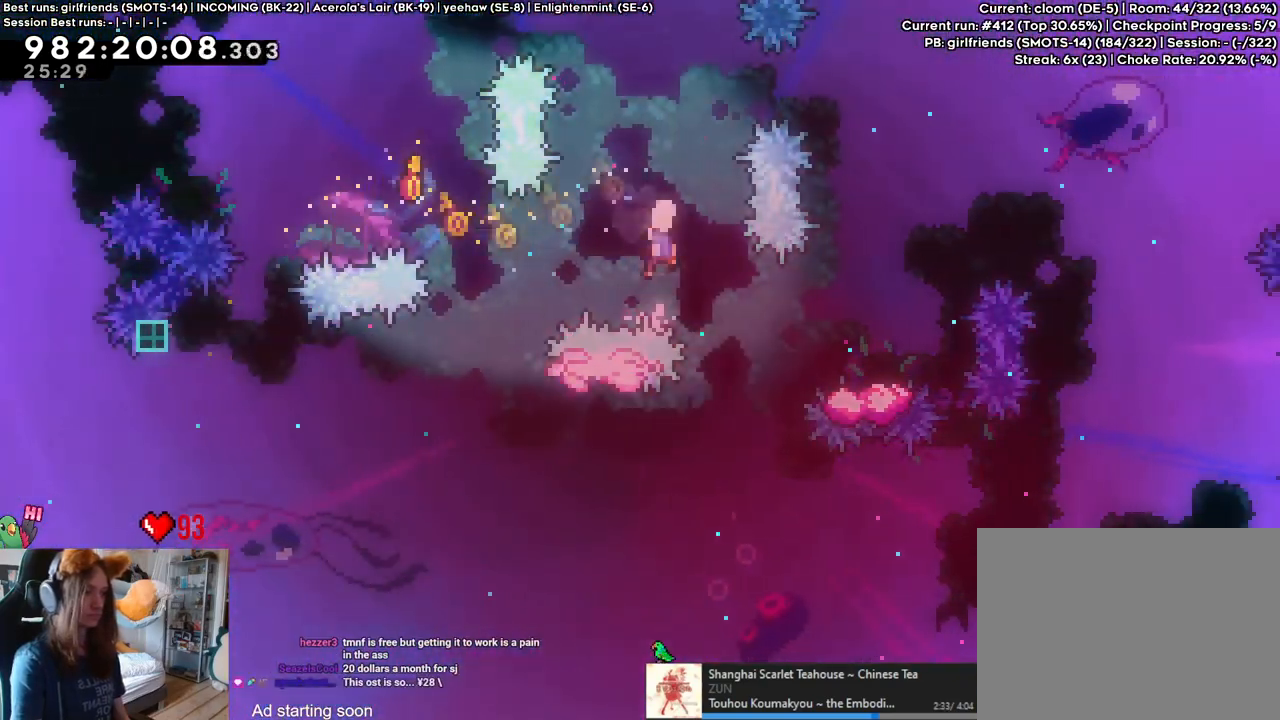
{"buttons": ["B", "L2"], "left_stick": "center", "right_stick": "center", "events": [[17, "left_stick", "center"], [250, "left_stick", "right"], [400, "left_stick", "center"]]}
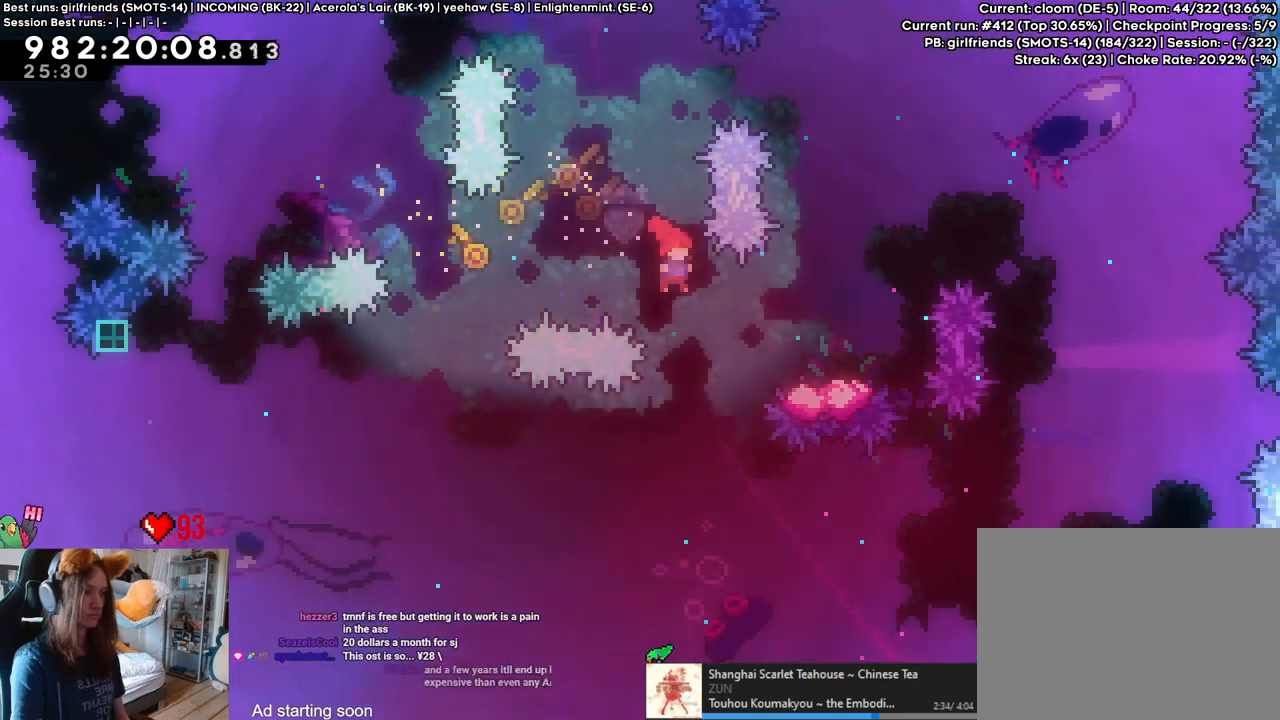
{"buttons": ["L2"], "left_stick": "center", "right_stick": "center", "events": [[50, "left_stick", "up-right"], [100, "Y", "down"], [267, "Y", "up"], [300, "B", "up"], [300, "left_stick", "up-left"], [350, "left_stick", "left"], [467, "left_stick", "center"]]}
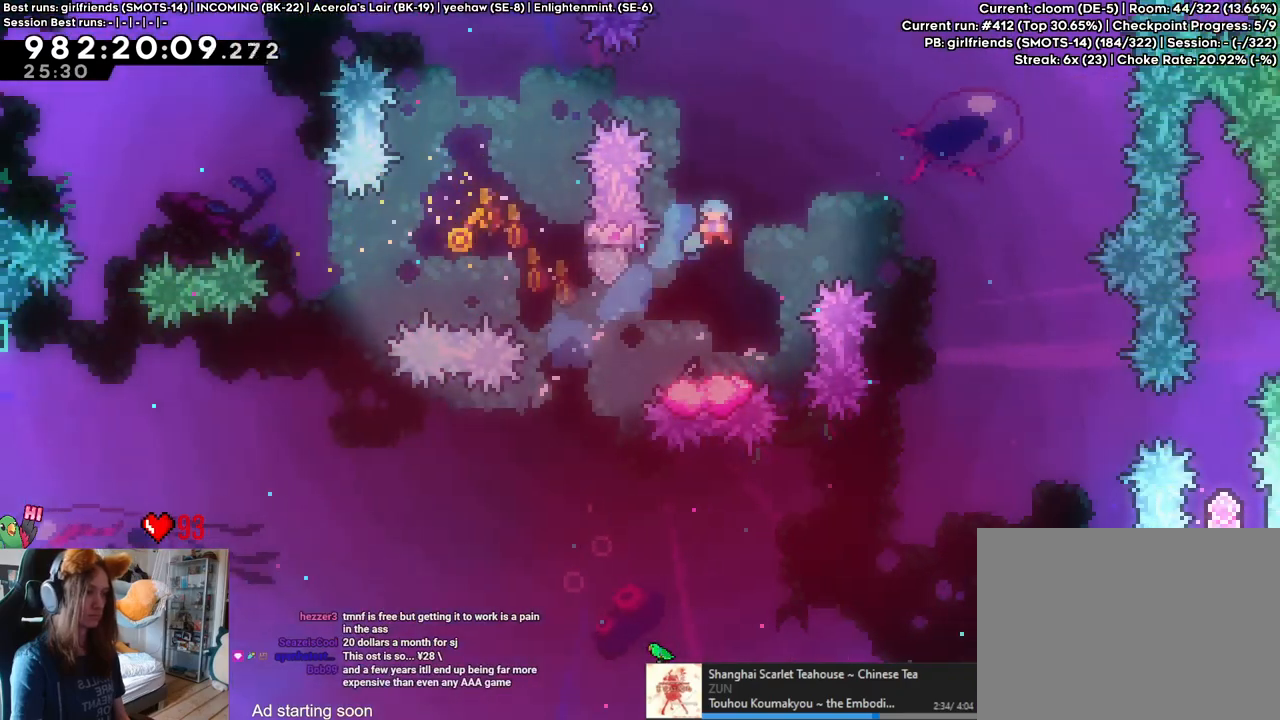
{"buttons": ["B", "L2"], "left_stick": "right", "right_stick": "center"}
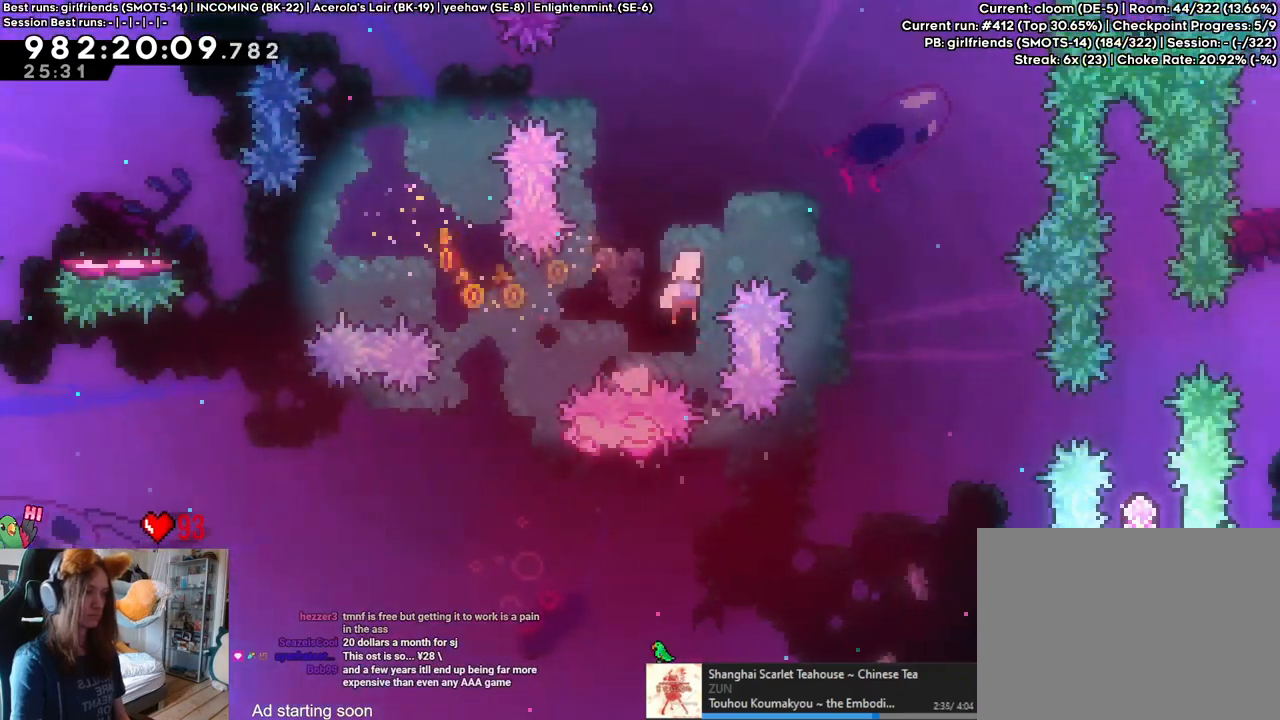
{"buttons": ["B", "L2"], "left_stick": "right", "right_stick": "center", "events": [[183, "R2", "down"], [283, "R2", "up"], [300, "left_stick", "center"], [317, "DPAD_RIGHT", "down"], [350, "SELECT", "down"], [350, "left_stick", "right"], [400, "SELECT", "up"], [433, "DPAD_RIGHT", "up"]]}
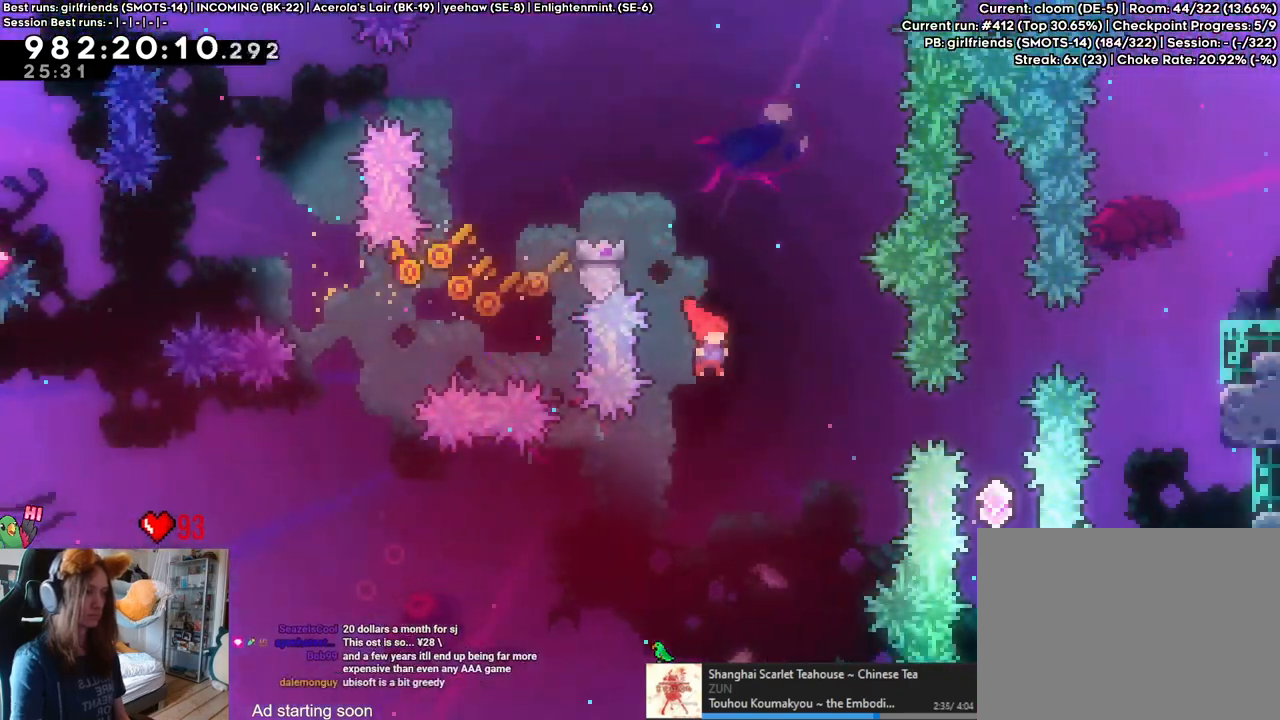
{"buttons": ["L2"], "left_stick": "left", "right_stick": "center", "events": [[67, "Y", "down"], [267, "Y", "up"], [333, "B", "up"], [400, "left_stick", "left"]]}
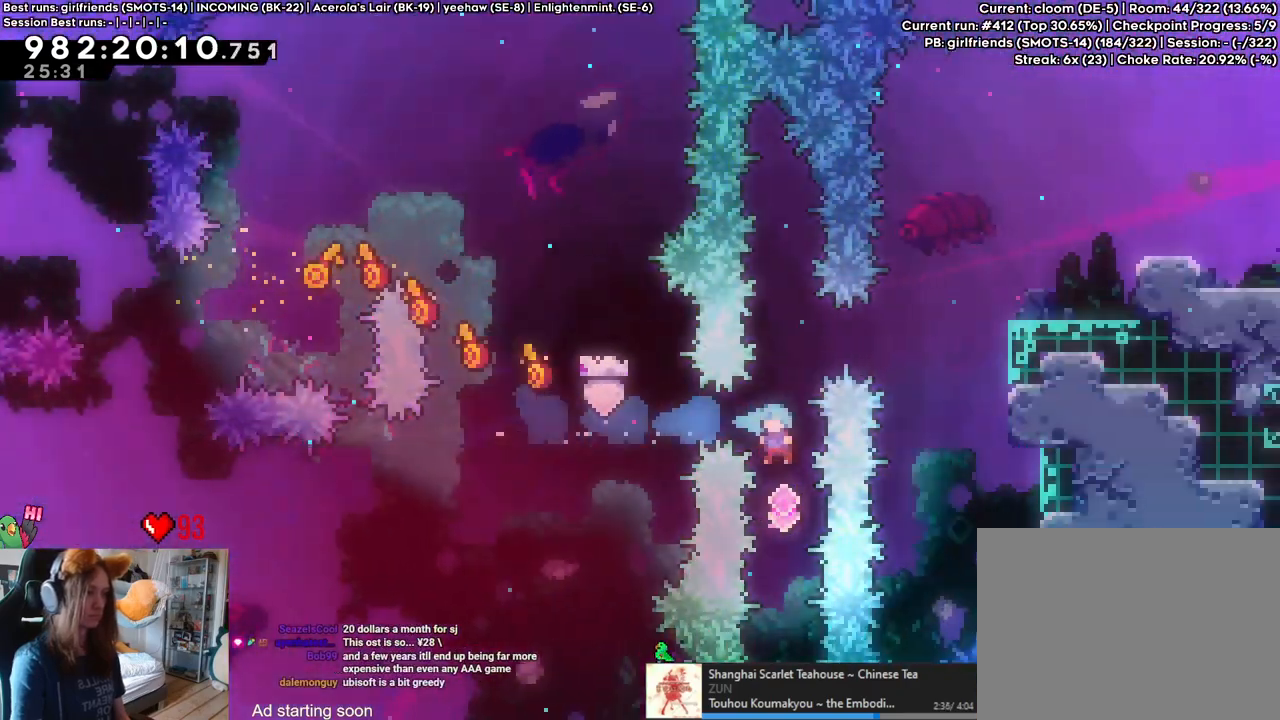
{"buttons": ["L2"], "left_stick": "center", "right_stick": "center", "events": [[50, "Y", "down"], [50, "left_stick", "up"], [233, "Y", "up"], [333, "left_stick", "center"]]}
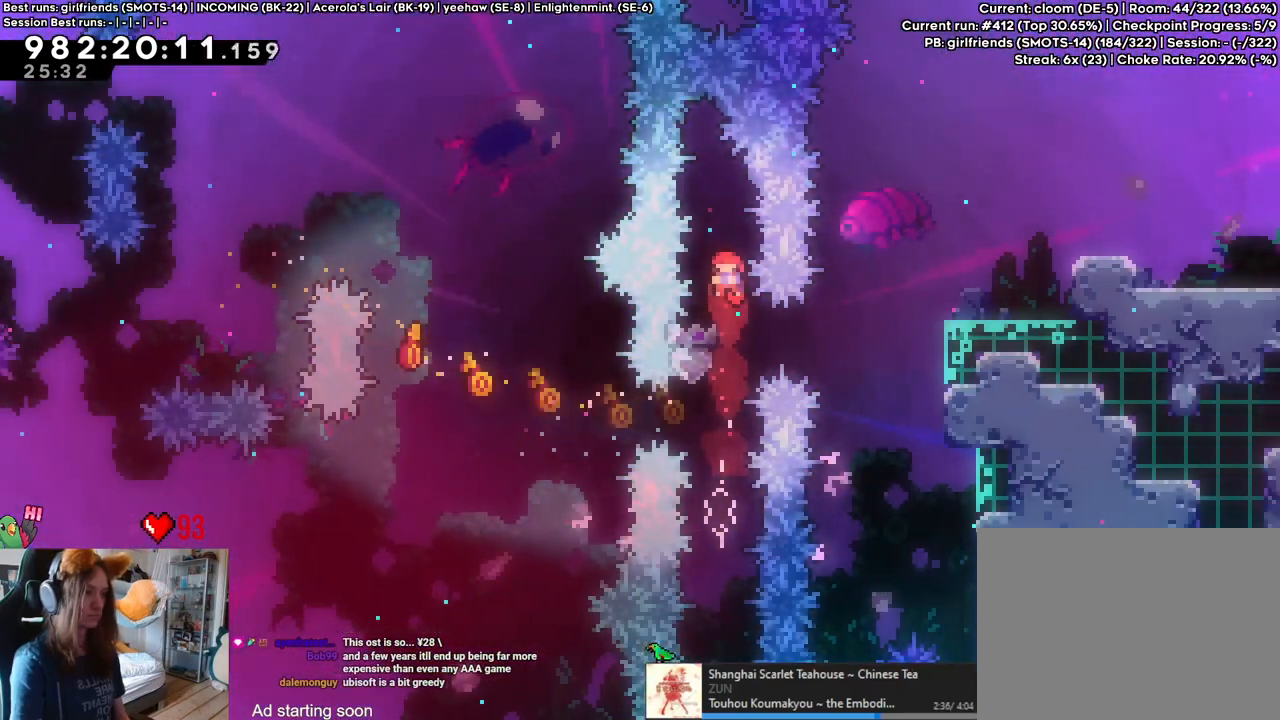
{"buttons": ["L2"], "left_stick": "right", "right_stick": "center", "events": [[183, "left_stick", "right"], [233, "Y", "down"], [383, "Y", "up"]]}
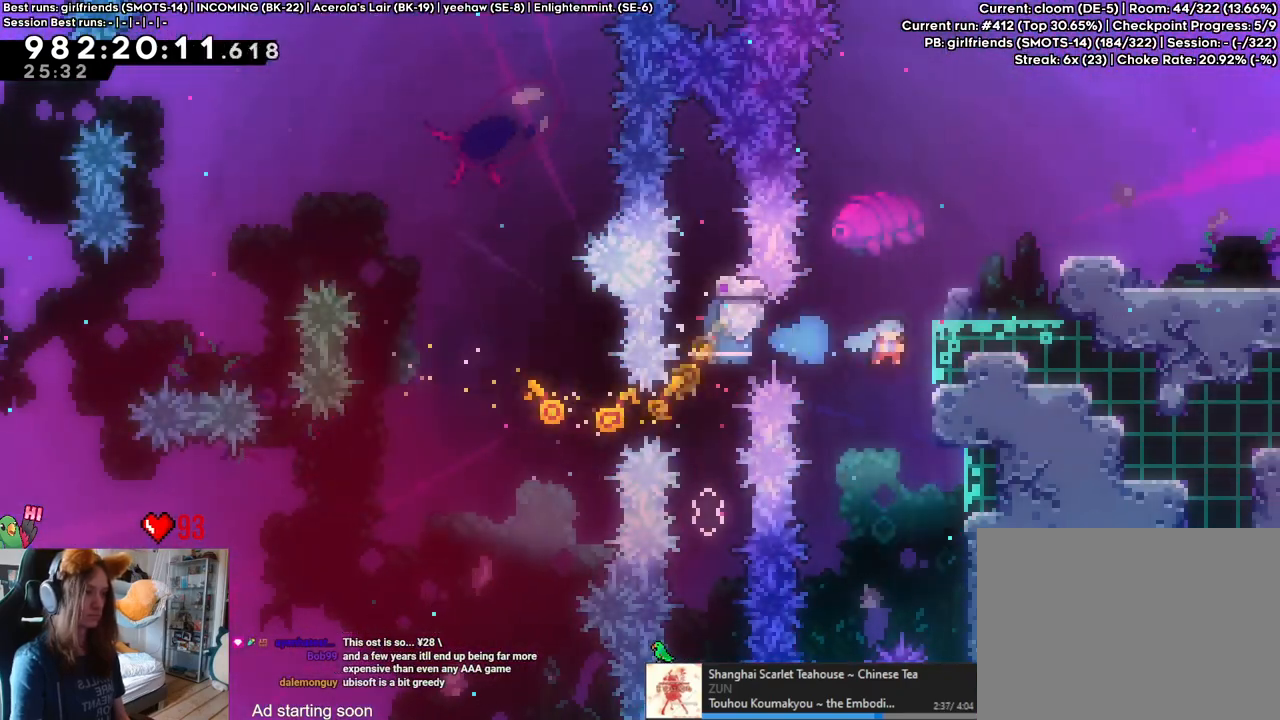
{"buttons": ["B", "L2"], "left_stick": "center", "right_stick": "center", "events": [[50, "B", "down"], [150, "B", "up"], [267, "left_stick", "center"], [433, "B", "down"]]}
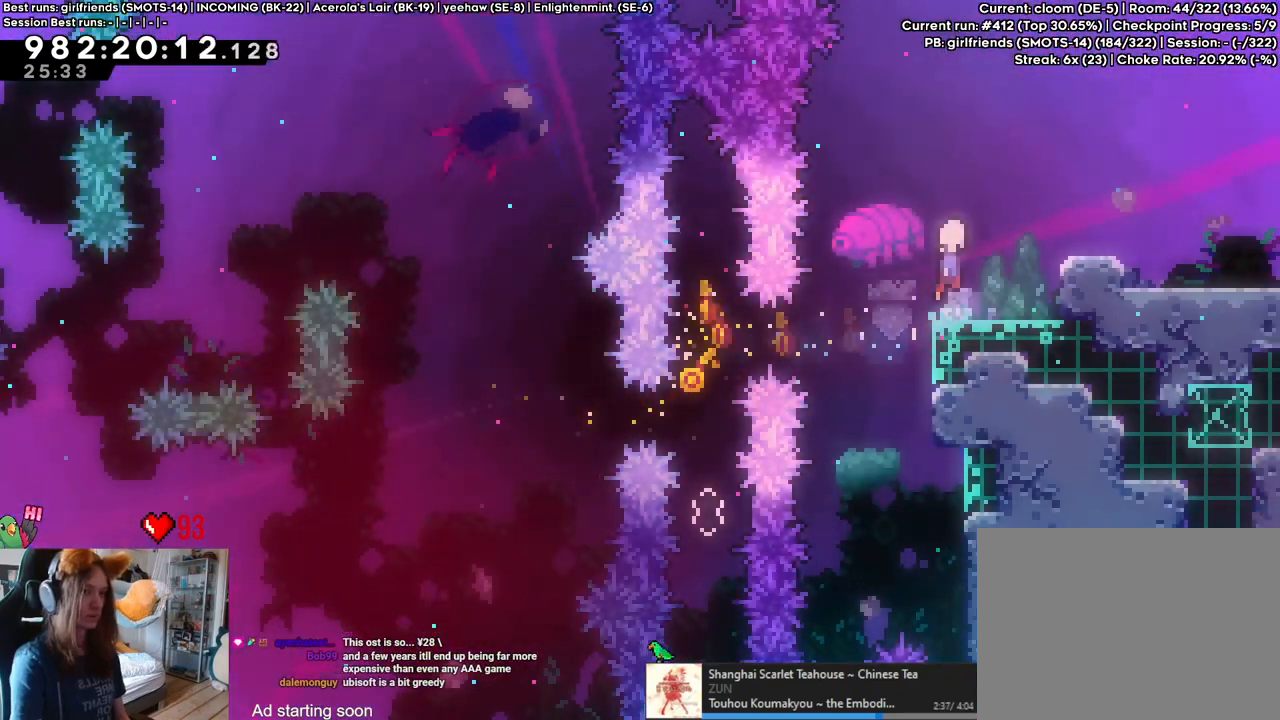
{"buttons": ["L2"], "left_stick": "center", "right_stick": "center", "events": [[133, "Y", "down"], [300, "Y", "up"], [317, "B", "up"]]}
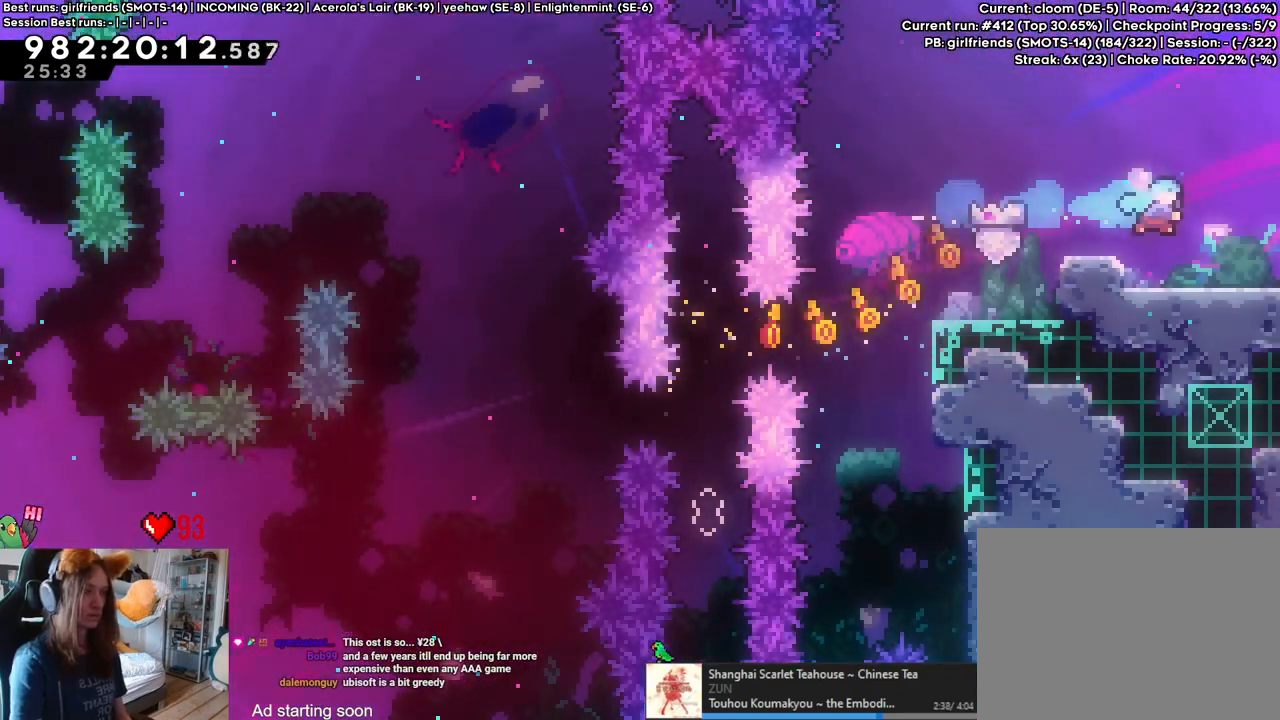
{"buttons": ["L2"], "left_stick": "center", "right_stick": "center", "events": []}
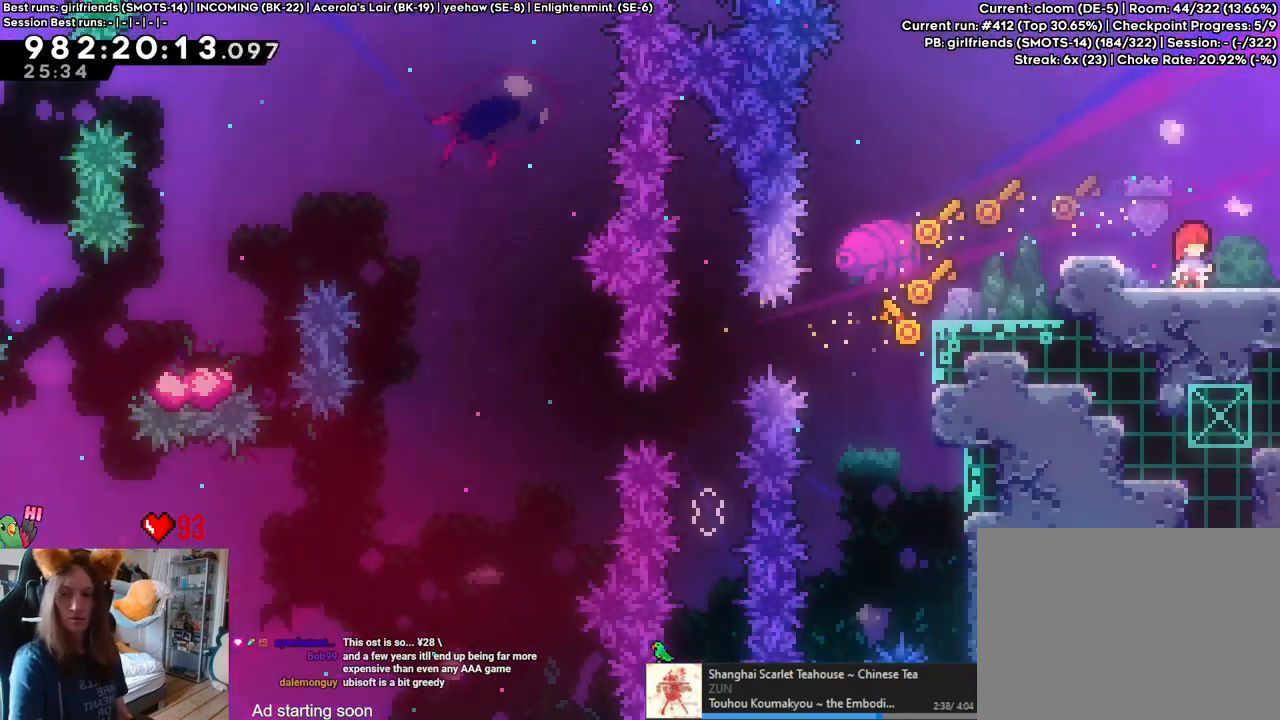
{"buttons": [], "left_stick": "center", "right_stick": "center", "events": [[200, "L2", "up"]]}